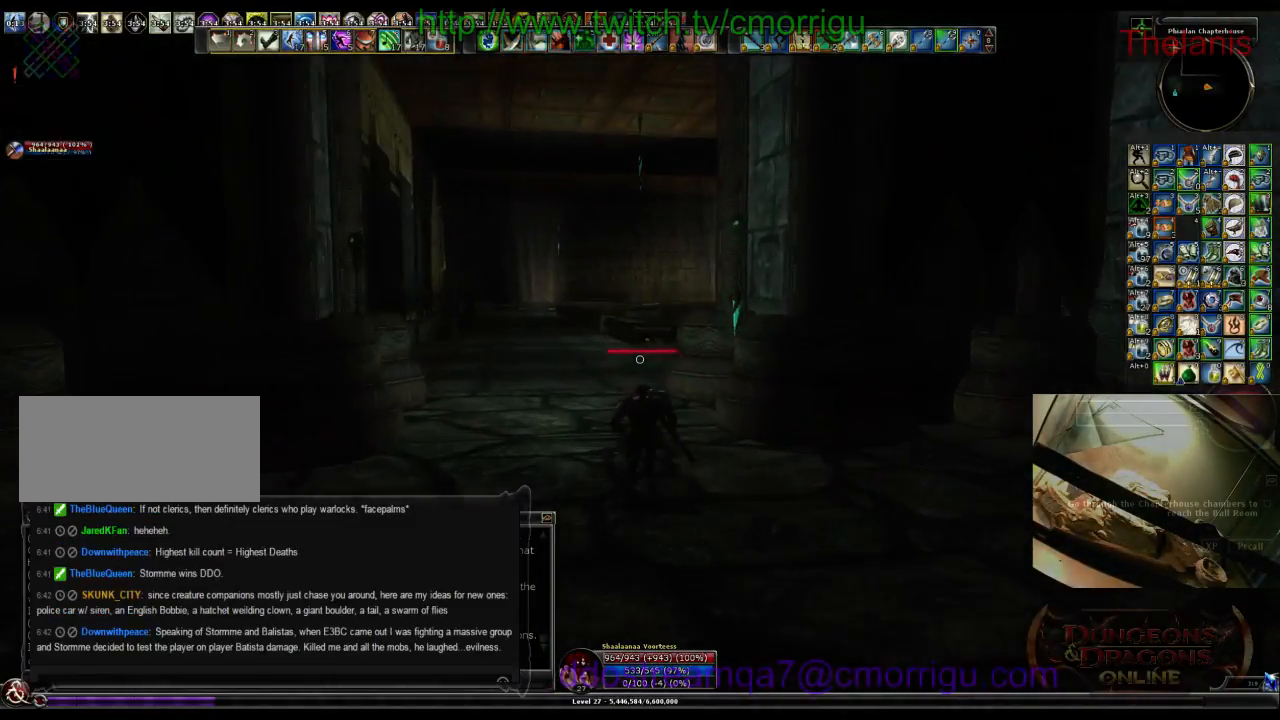
Gameplay with keyboard; each line is a JSON object with the keys held at the frame after it. "events" lists presses ("down") and releases ("up") of ".", "/", "0", "1", "2", "3", "4", "5", "6", "7", "8", "9", "a", "b", "backslash", "backspace", "c", "caps_lock", "comma", "ctrl_l", "ctrl_r", "d", "e", "equals", "escape", "f", "f1", "f10", "f11", "f12", "f2", "f3", "f4", "f5", "f6", "f7", "f8", "f9", "g", "h", "i", "j", "k", "l", "lbracket", "m", "minus", "n", "o", "p", "q", "quote", "r", "rbracket", "return", "s", "semicolon", "shift_l", "shift_r", "space", "t", "tab", "tilde", "u", "v", "w", "x", "y" and "z" between this image and that frame as [ms after this image, input, new state], when the widget could be followed in between. No other keys are recorded. Mouse input is not recorded.
{"keys": ["w"], "events": []}
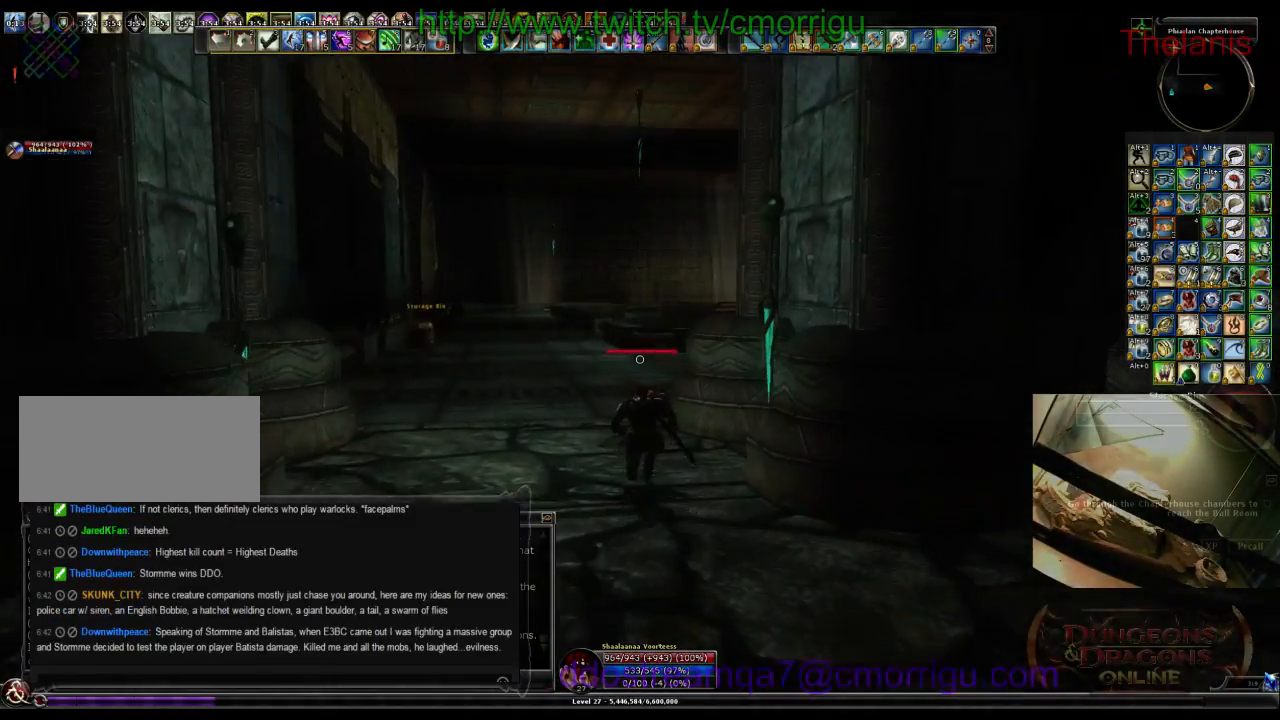
{"keys": ["w"], "events": []}
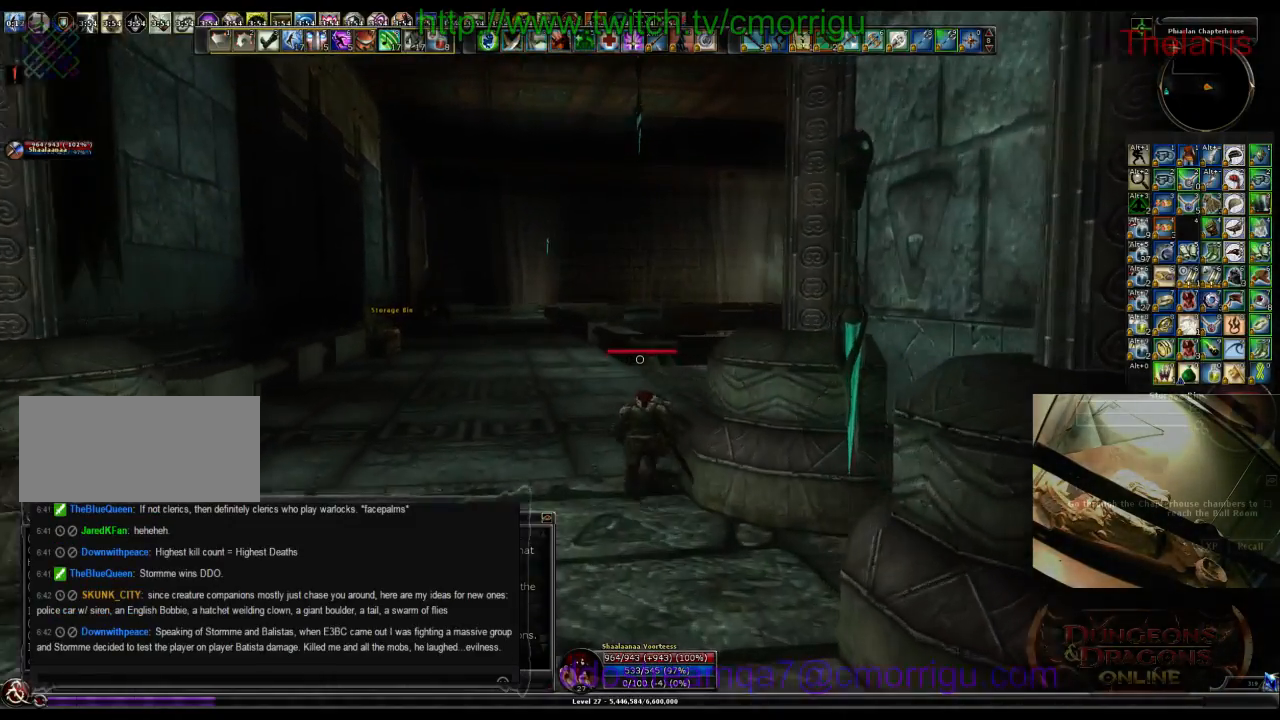
{"keys": ["w"], "events": []}
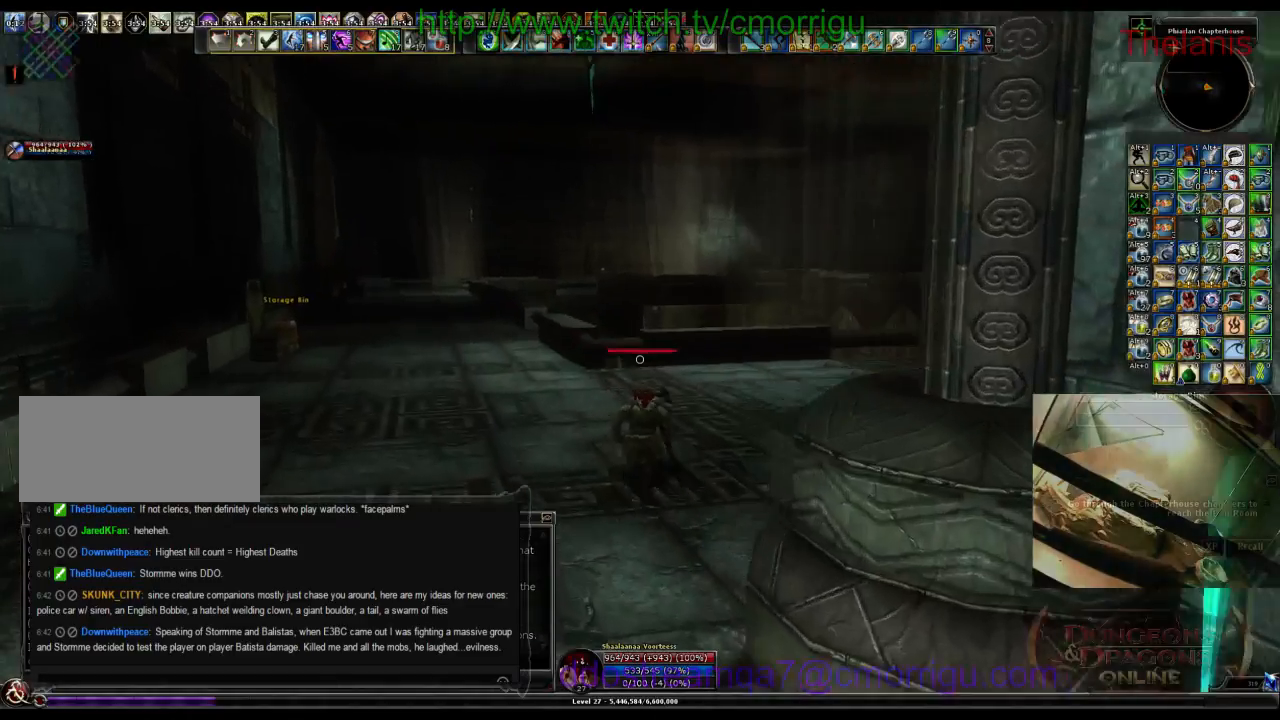
{"keys": ["w"], "events": []}
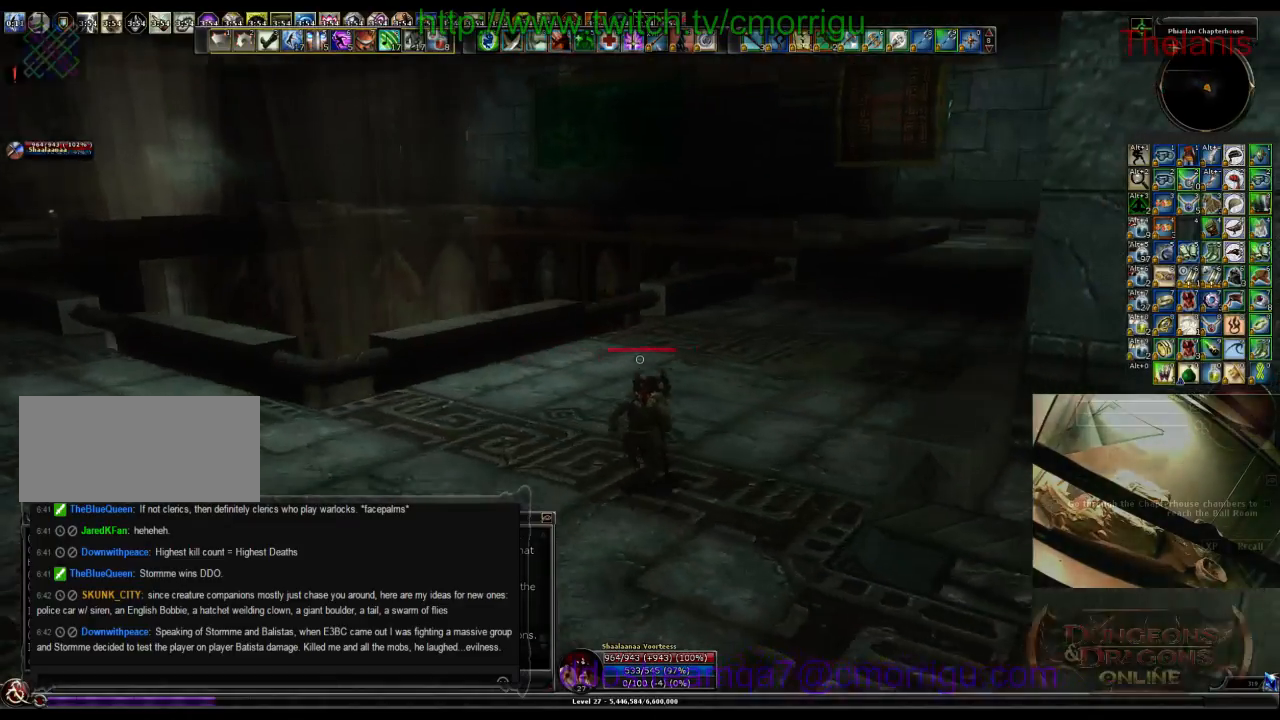
{"keys": ["w"], "events": []}
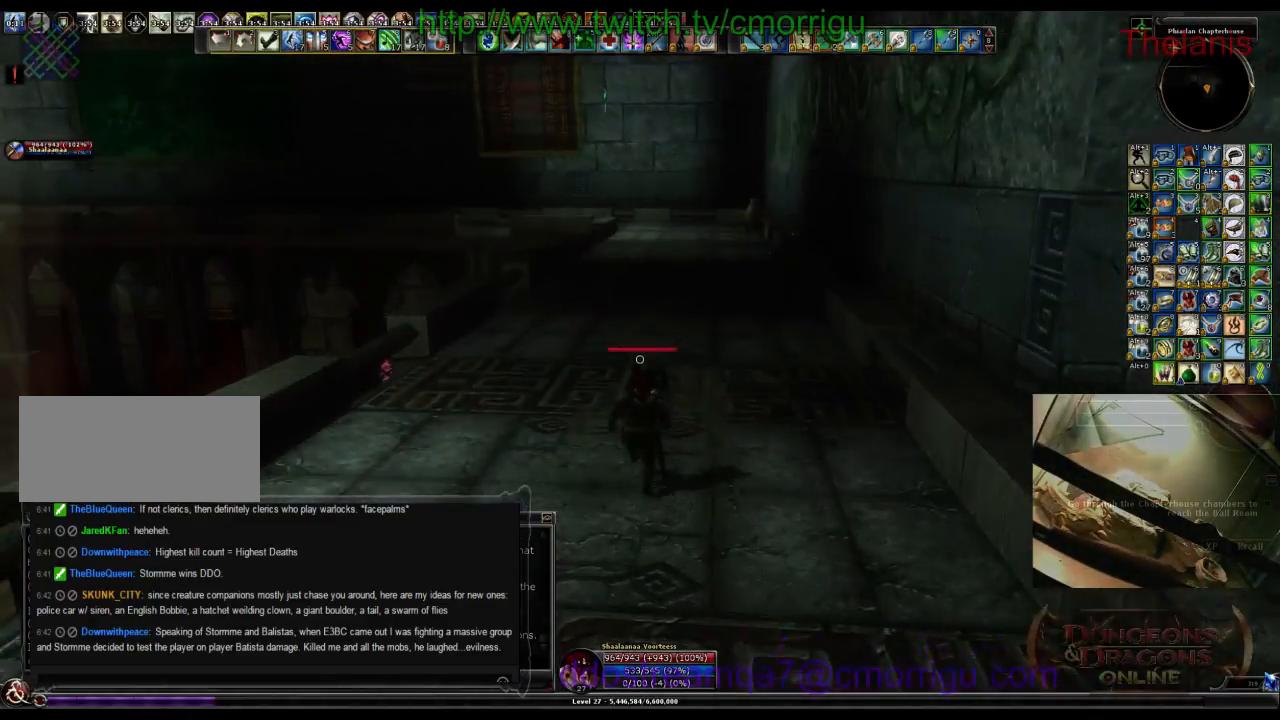
{"keys": ["w"], "events": []}
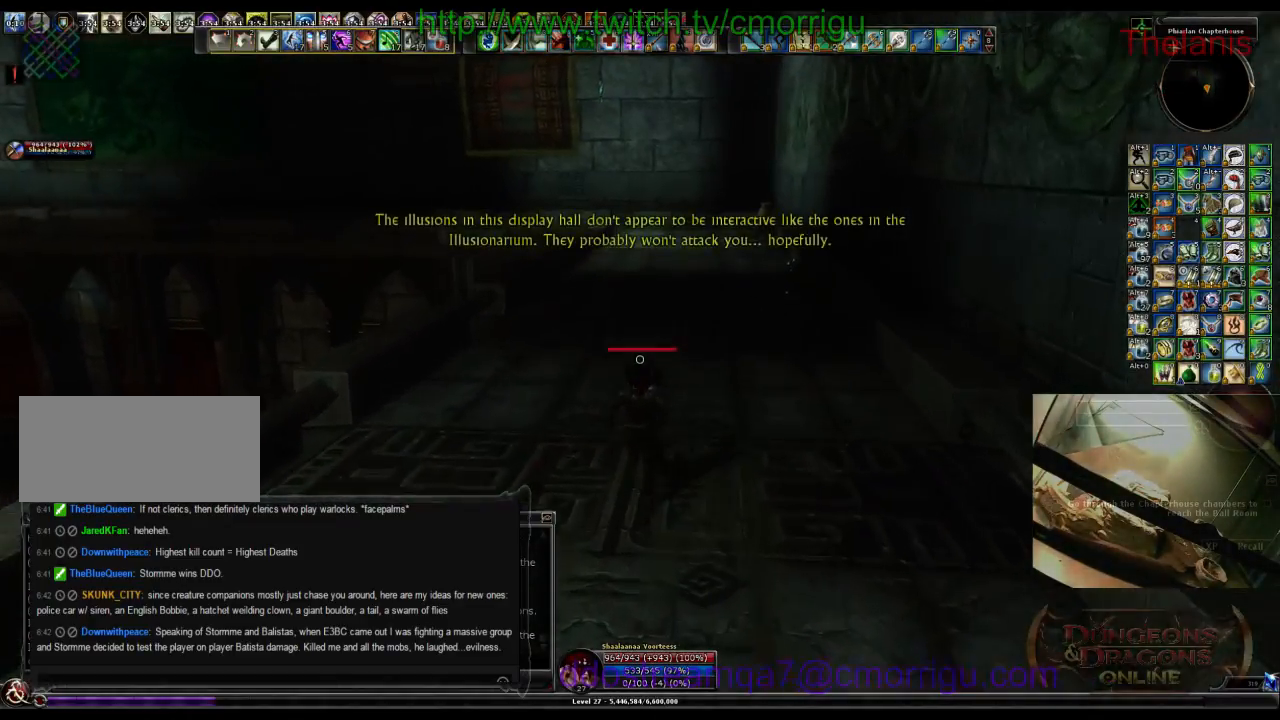
{"keys": ["w"], "events": []}
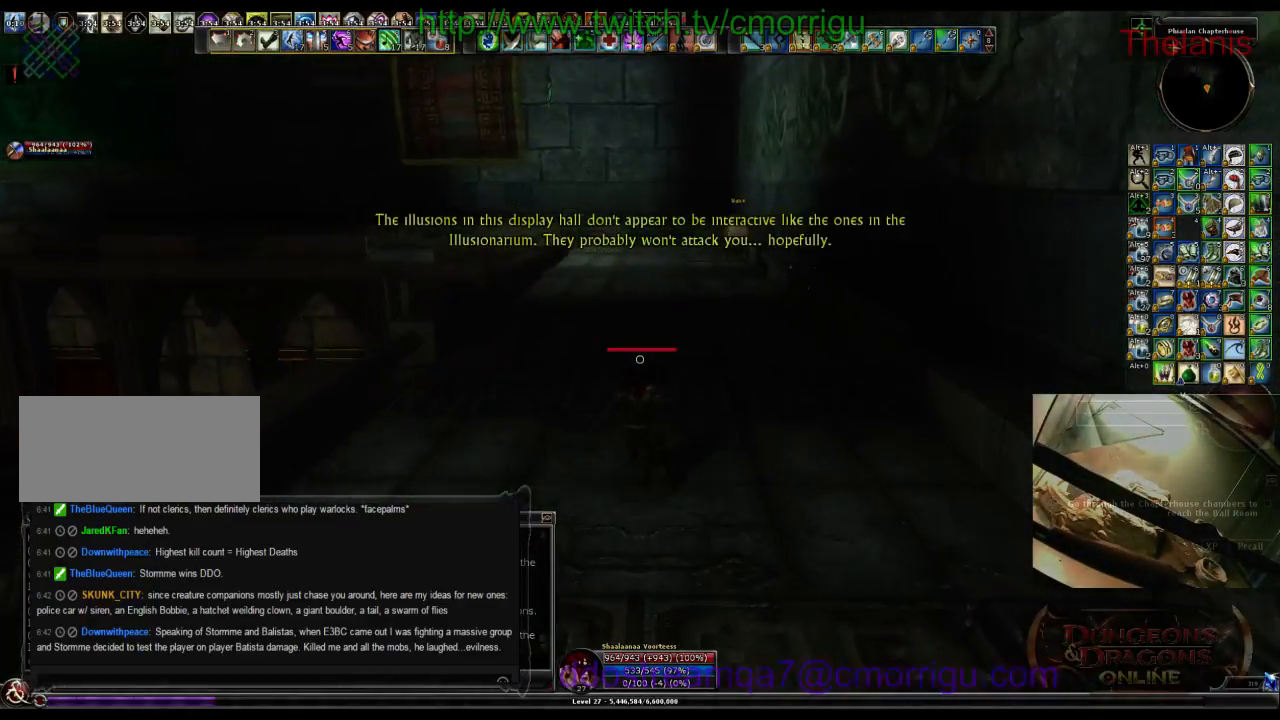
{"keys": ["w"], "events": []}
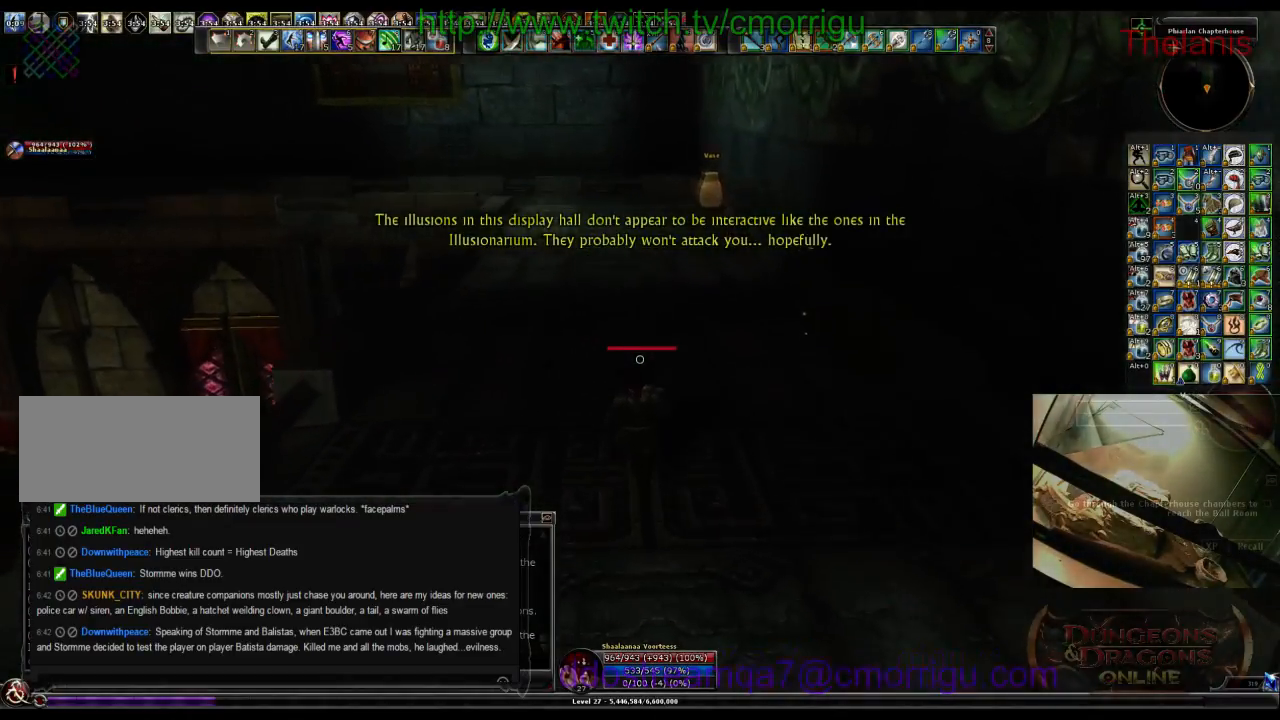
{"keys": ["w"], "events": []}
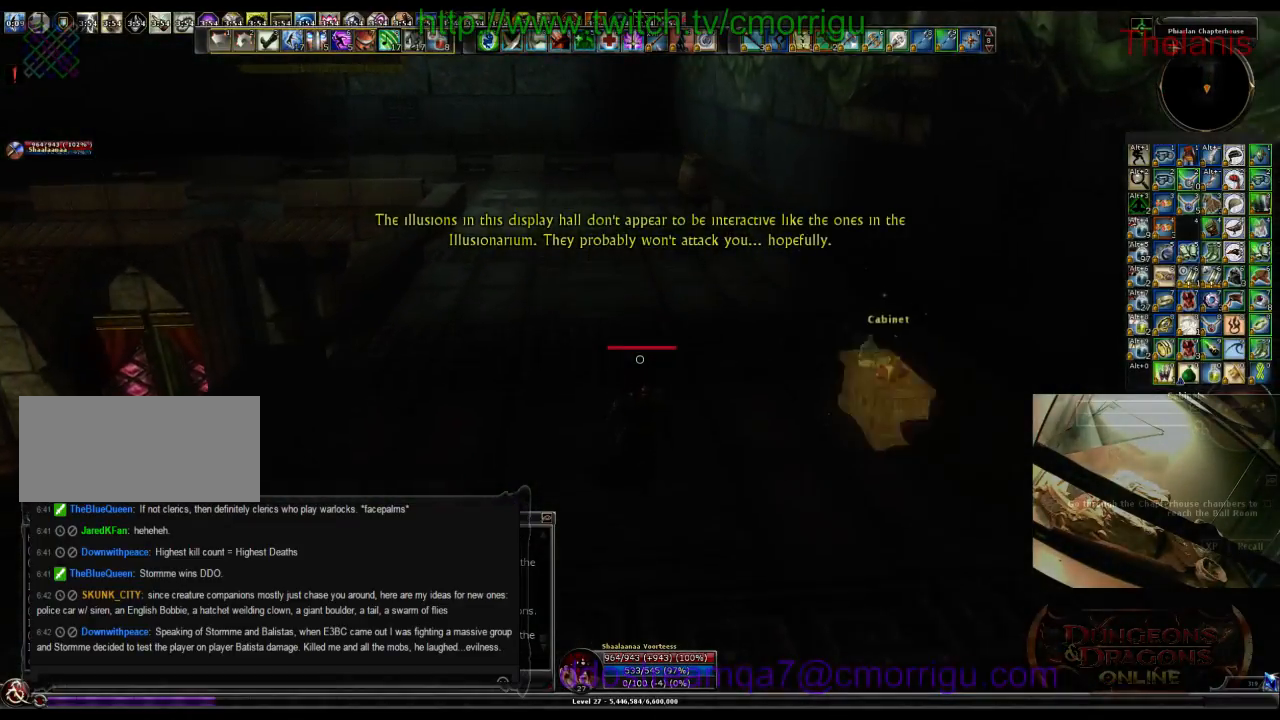
{"keys": ["w"], "events": []}
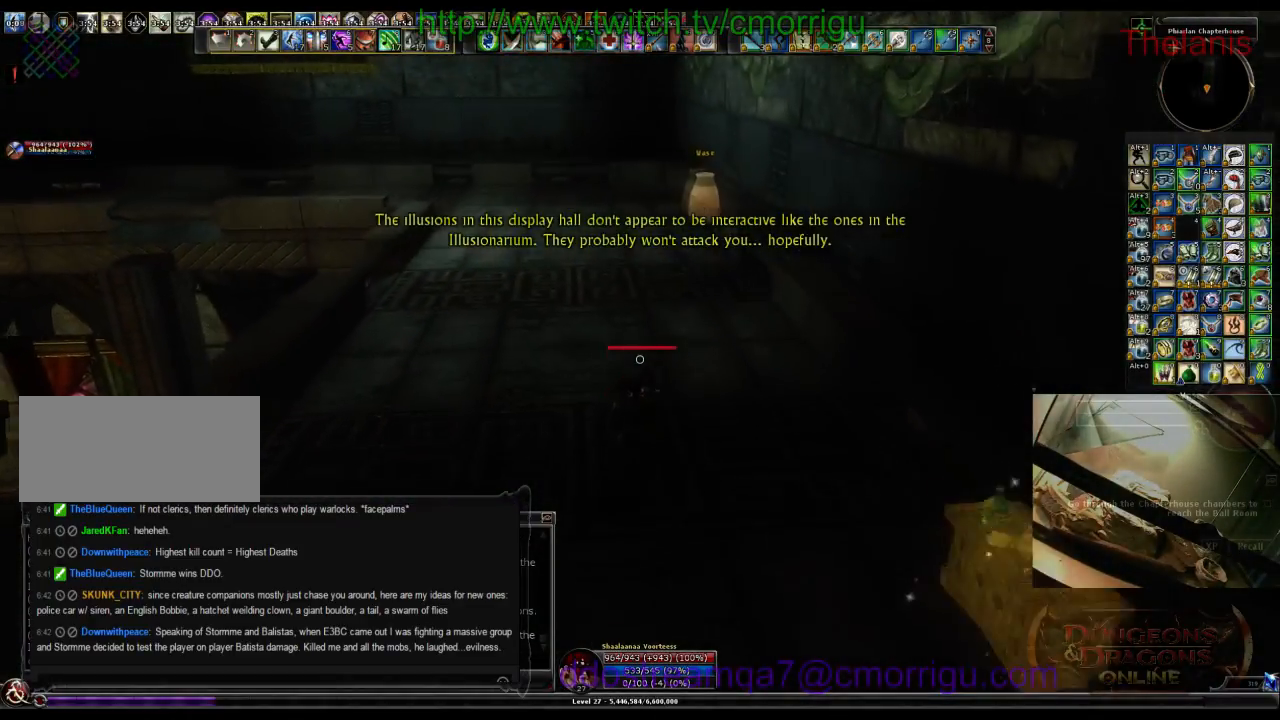
{"keys": ["w"], "events": []}
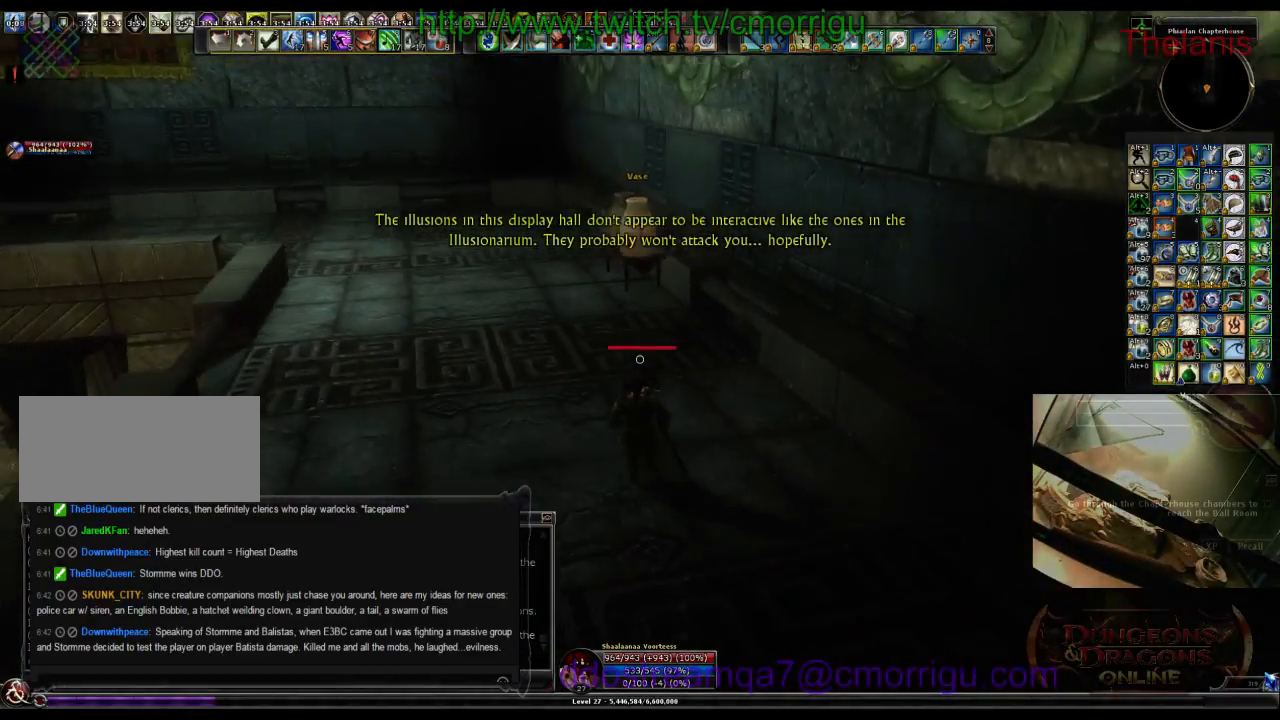
{"keys": ["a", "w"], "events": [[300, "a", "down"]]}
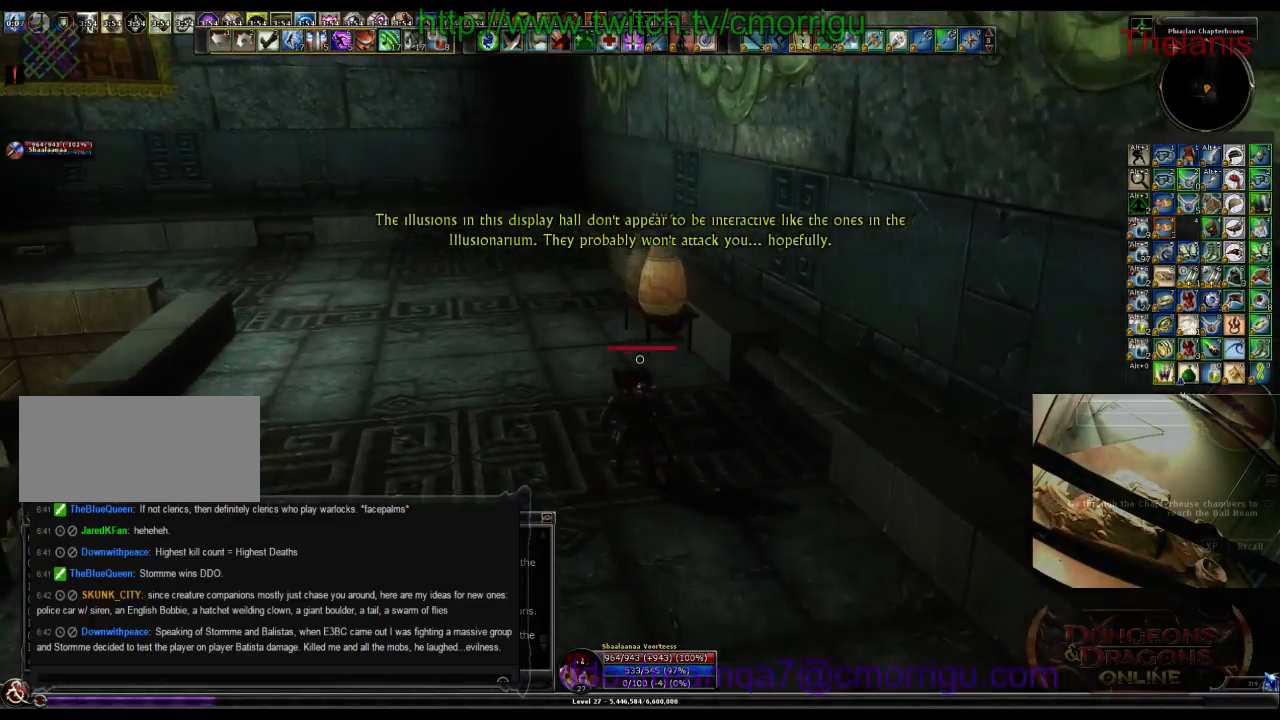
{"keys": ["w"], "events": [[166, "a", "up"]]}
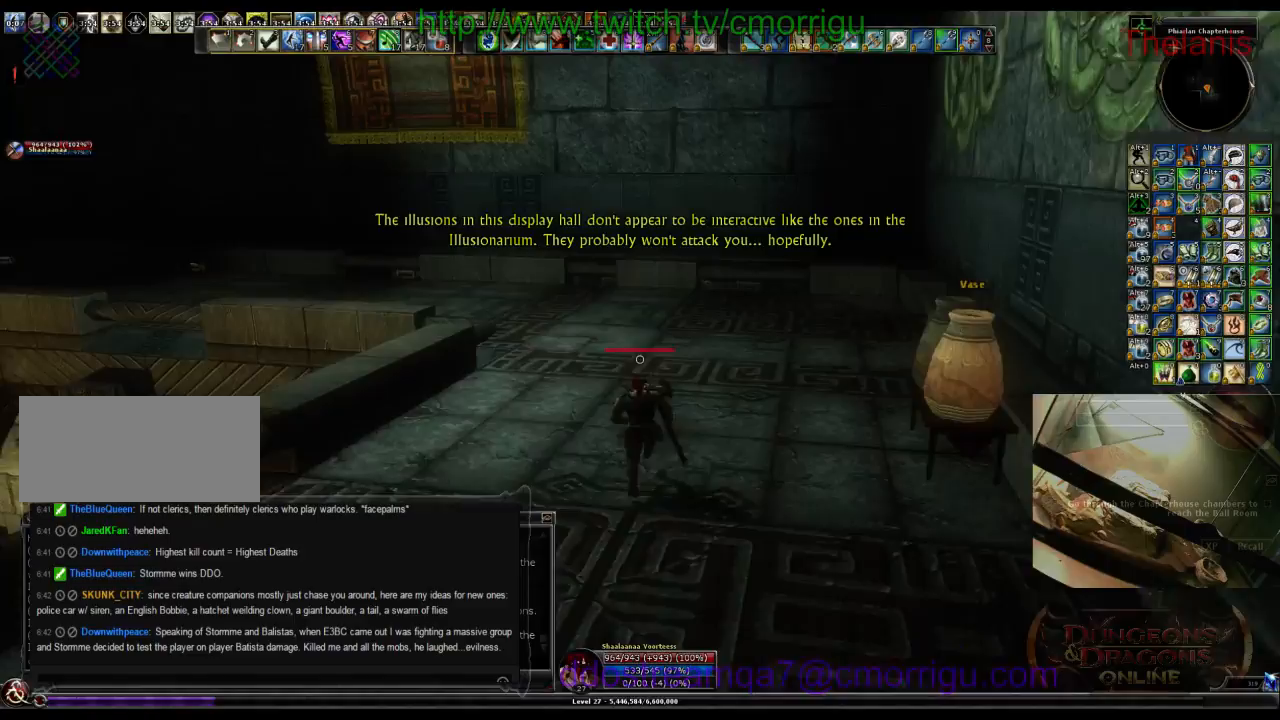
{"keys": ["w"], "events": []}
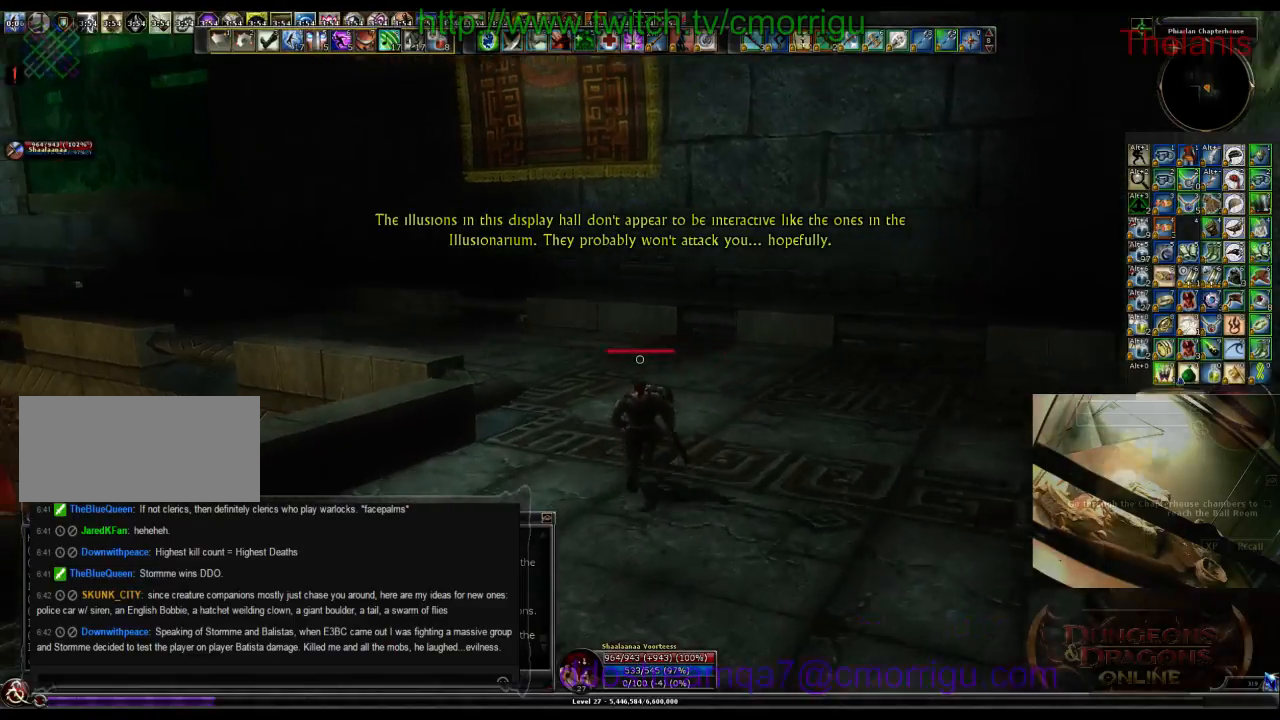
{"keys": ["w"], "events": []}
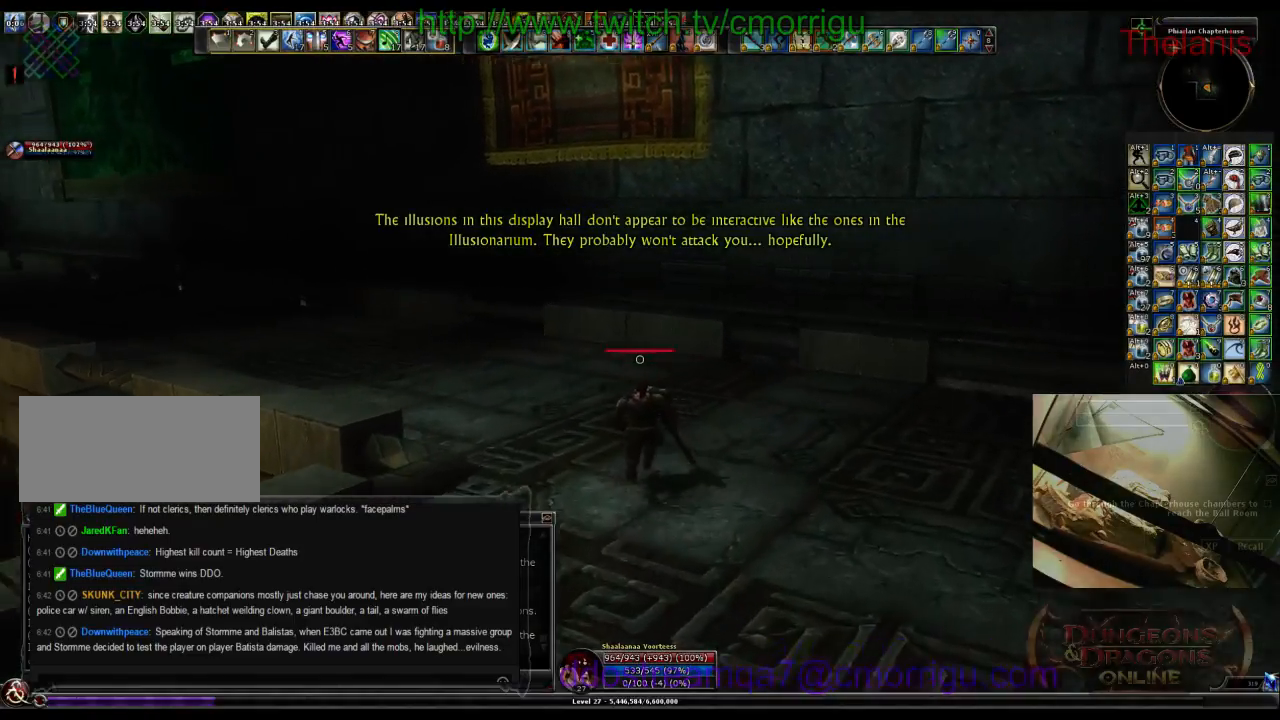
{"keys": ["w"], "events": []}
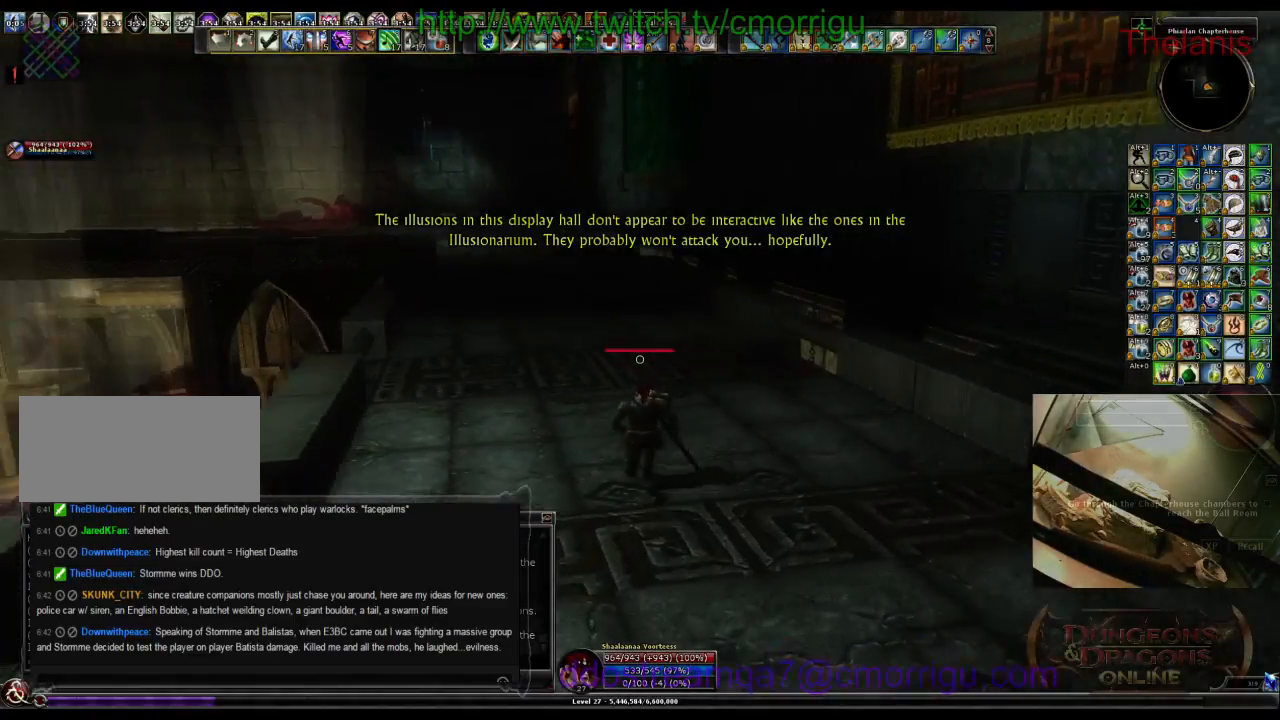
{"keys": ["w"], "events": []}
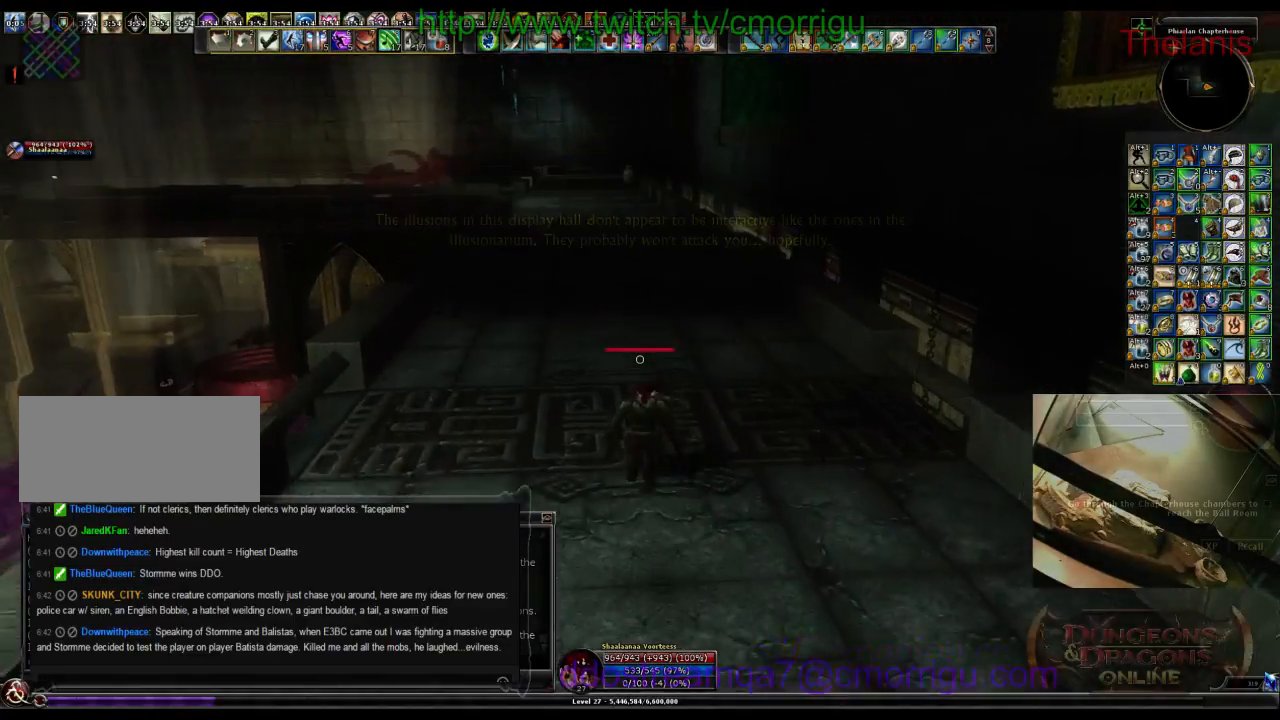
{"keys": ["w"], "events": []}
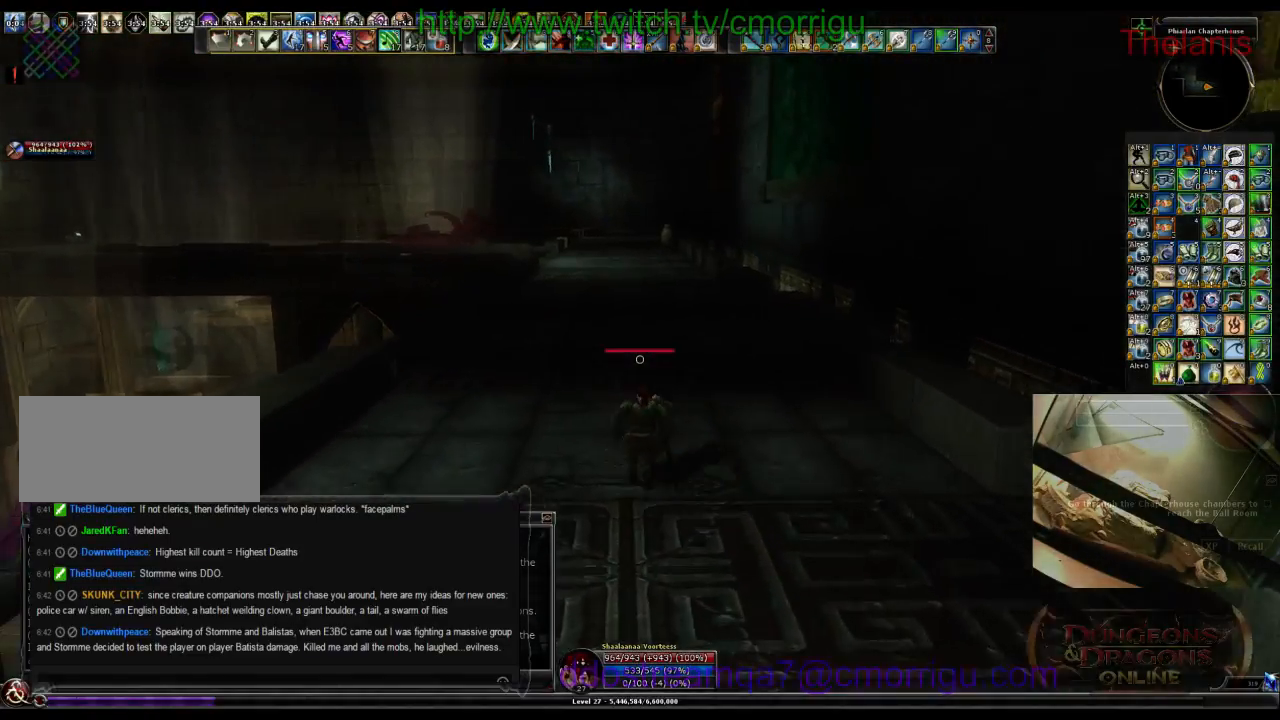
{"keys": ["w"], "events": []}
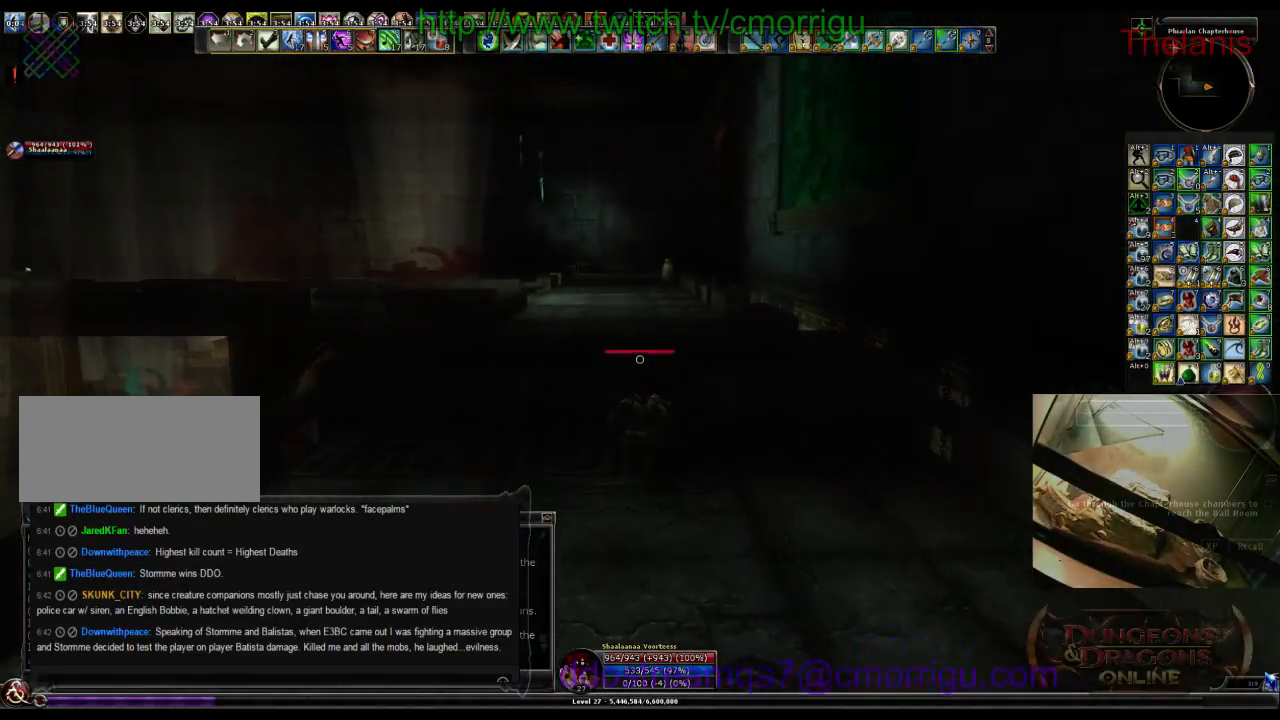
{"keys": ["w"], "events": []}
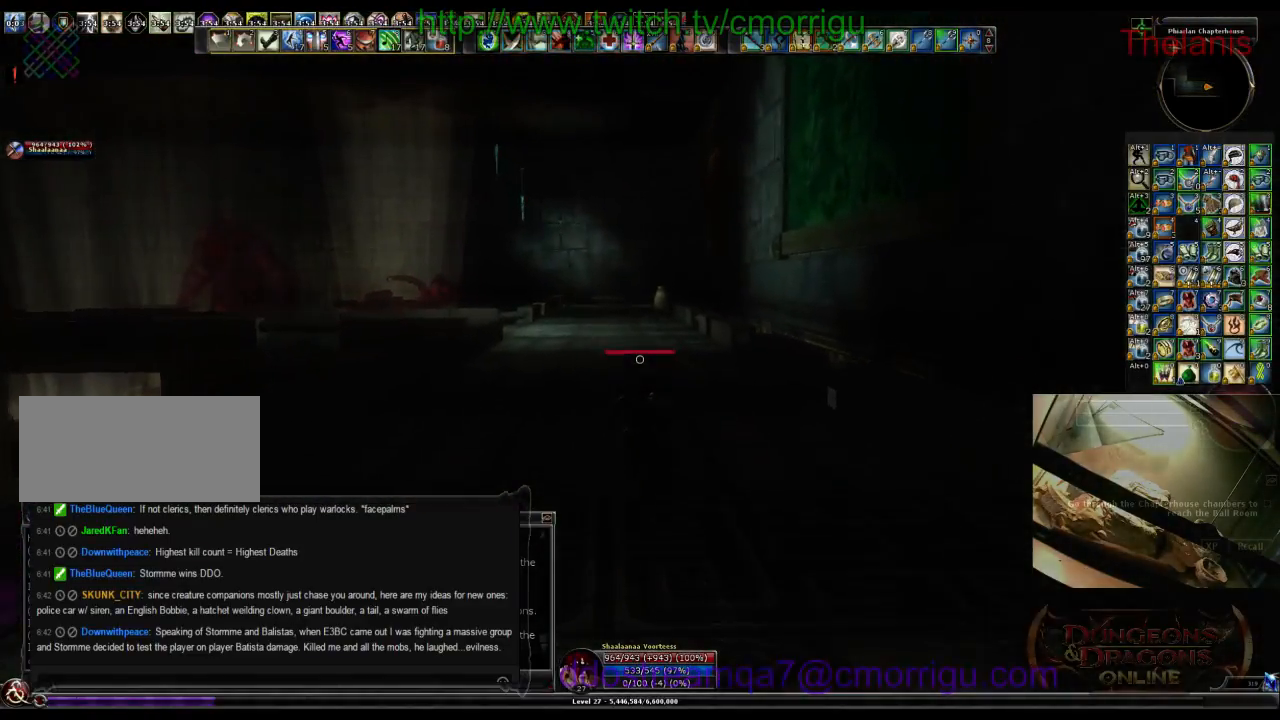
{"keys": ["w"], "events": []}
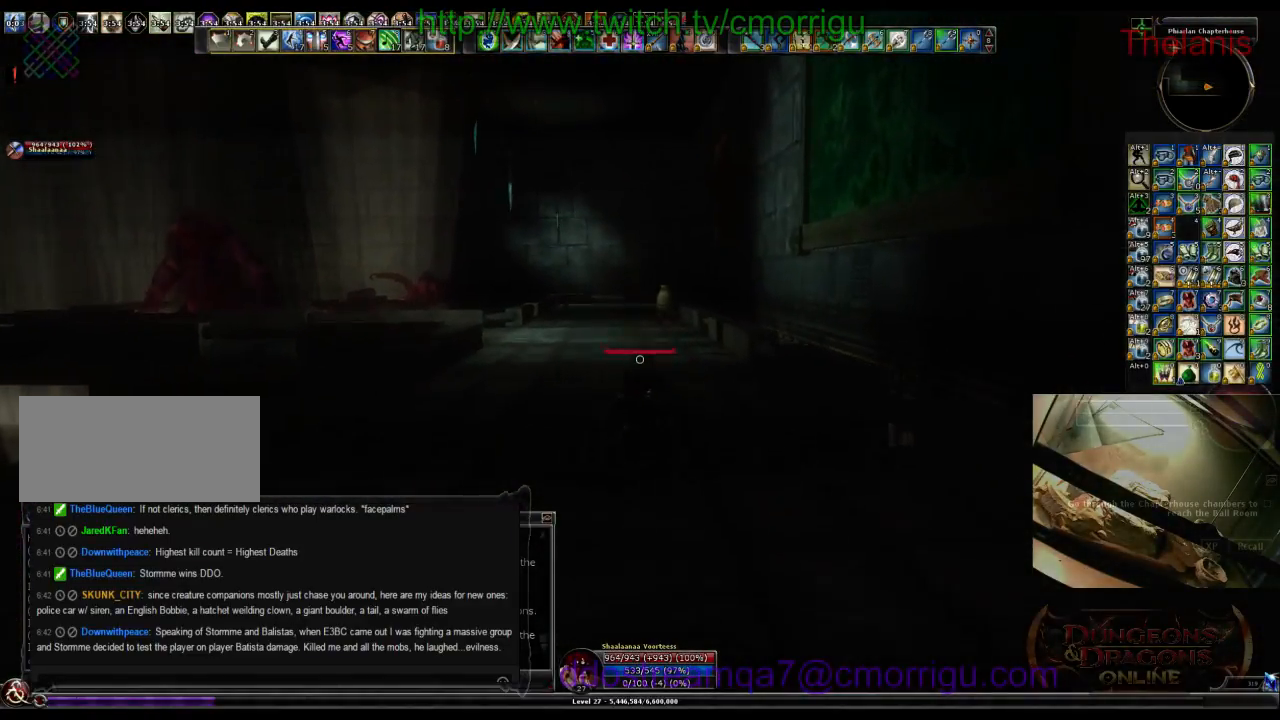
{"keys": ["w"], "events": []}
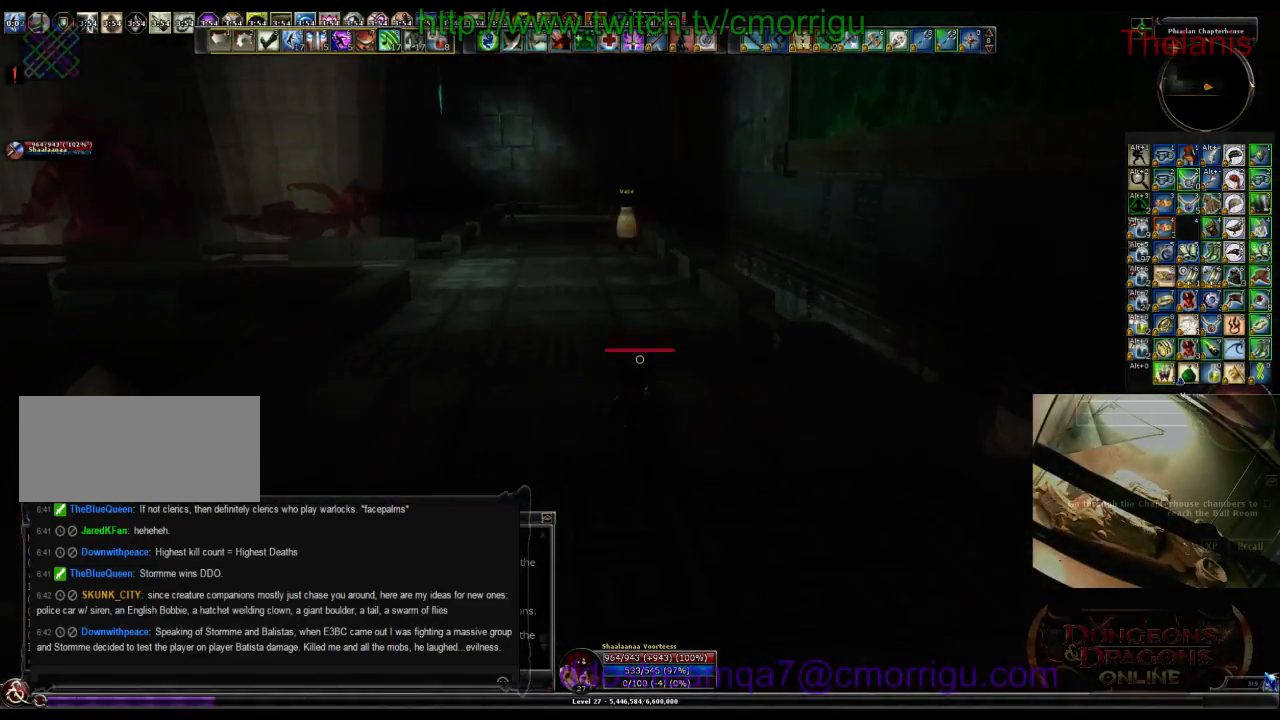
{"keys": ["w"], "events": []}
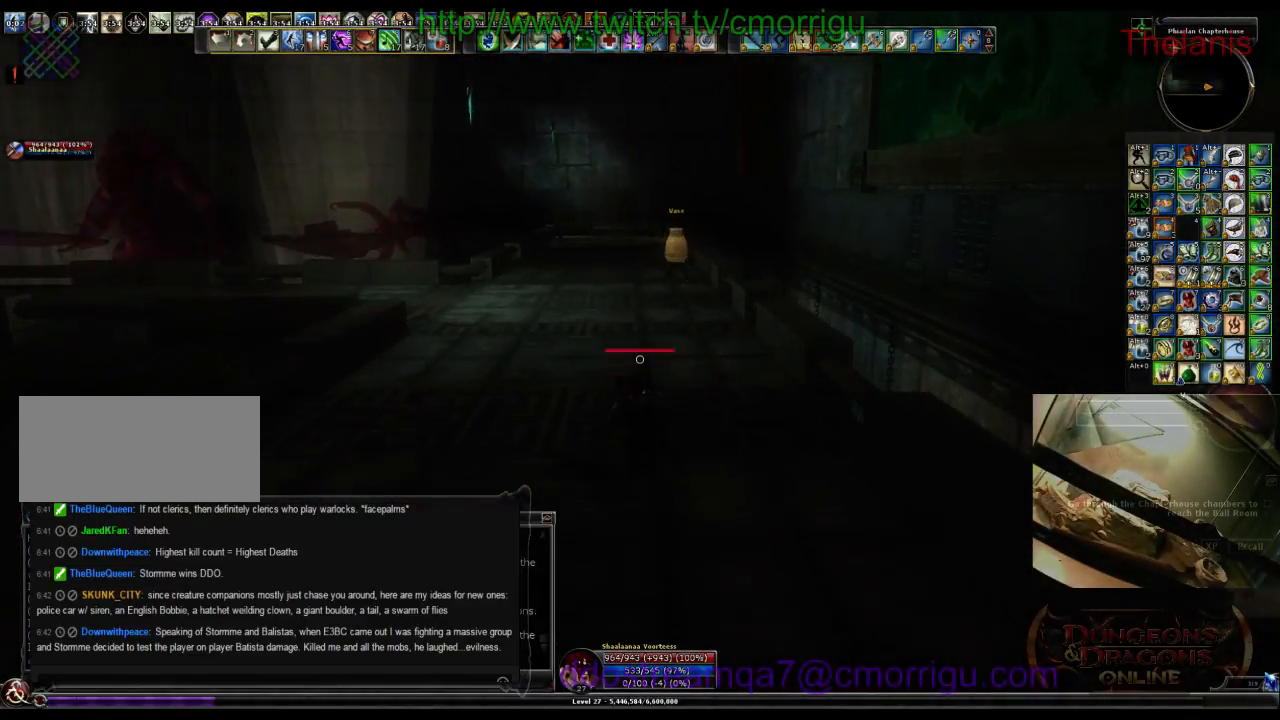
{"keys": ["w"], "events": []}
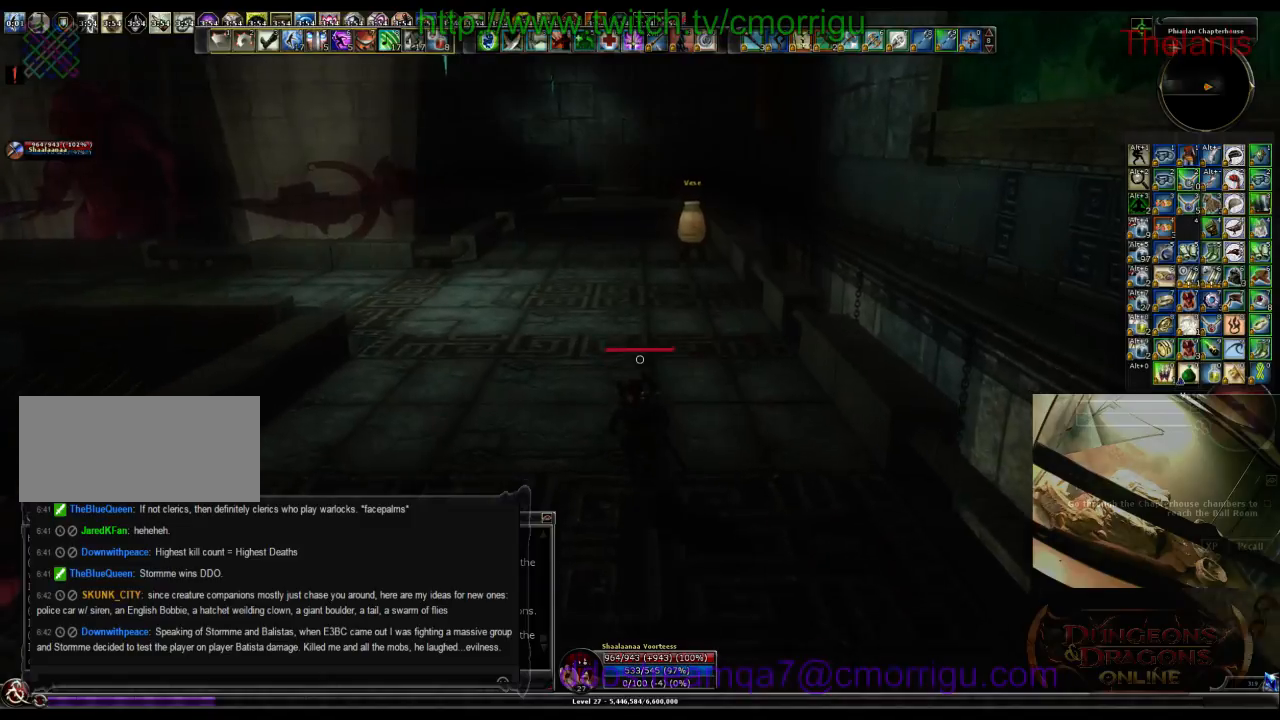
{"keys": ["w"], "events": []}
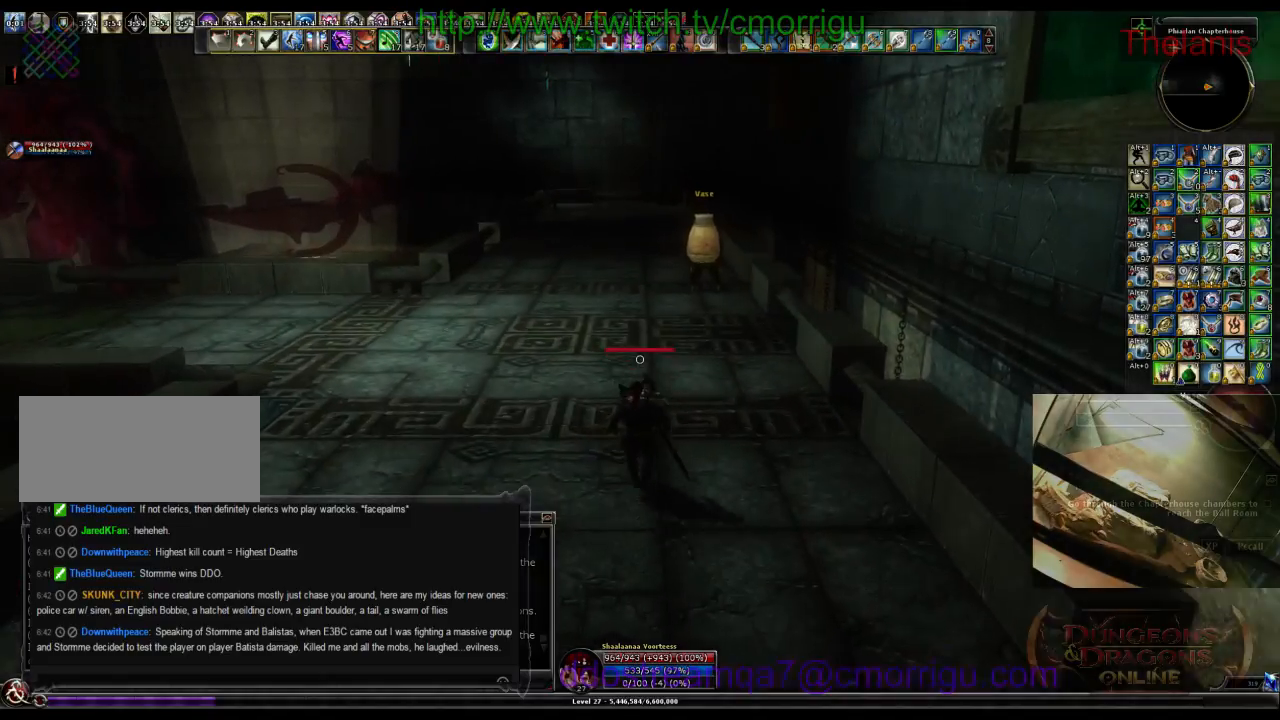
{"keys": ["w"], "events": []}
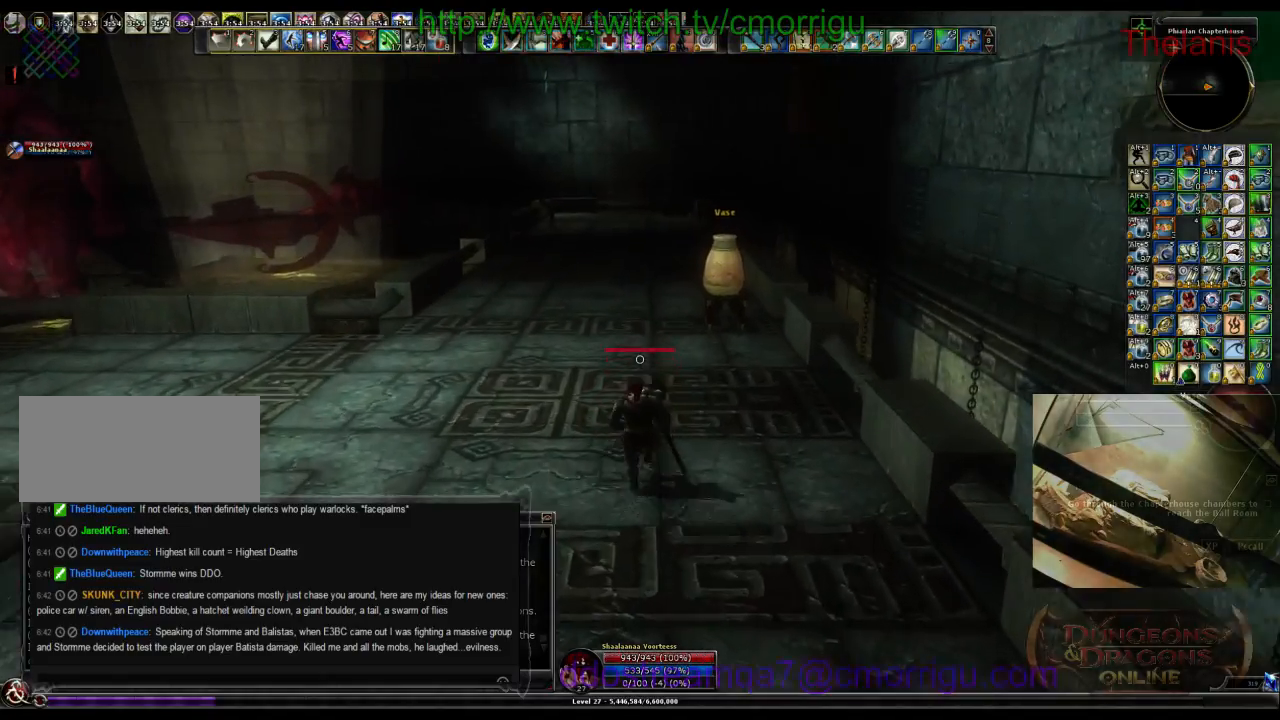
{"keys": ["w"], "events": []}
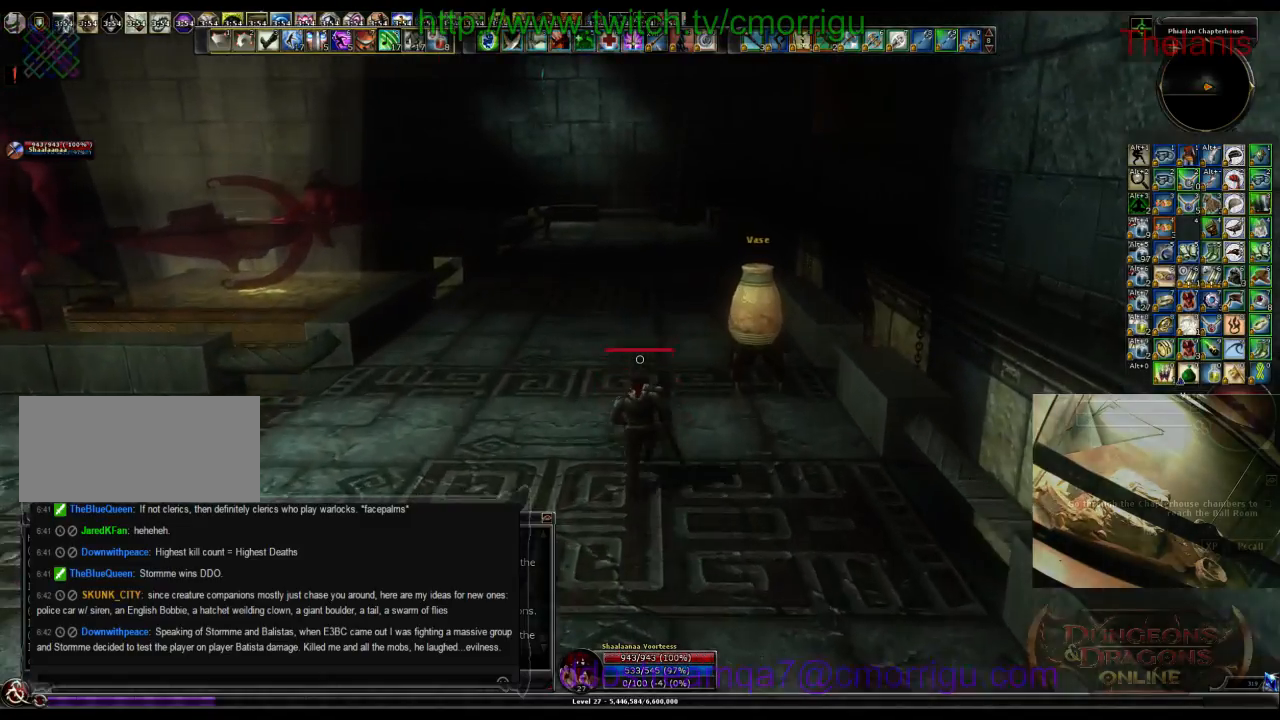
{"keys": ["w"], "events": []}
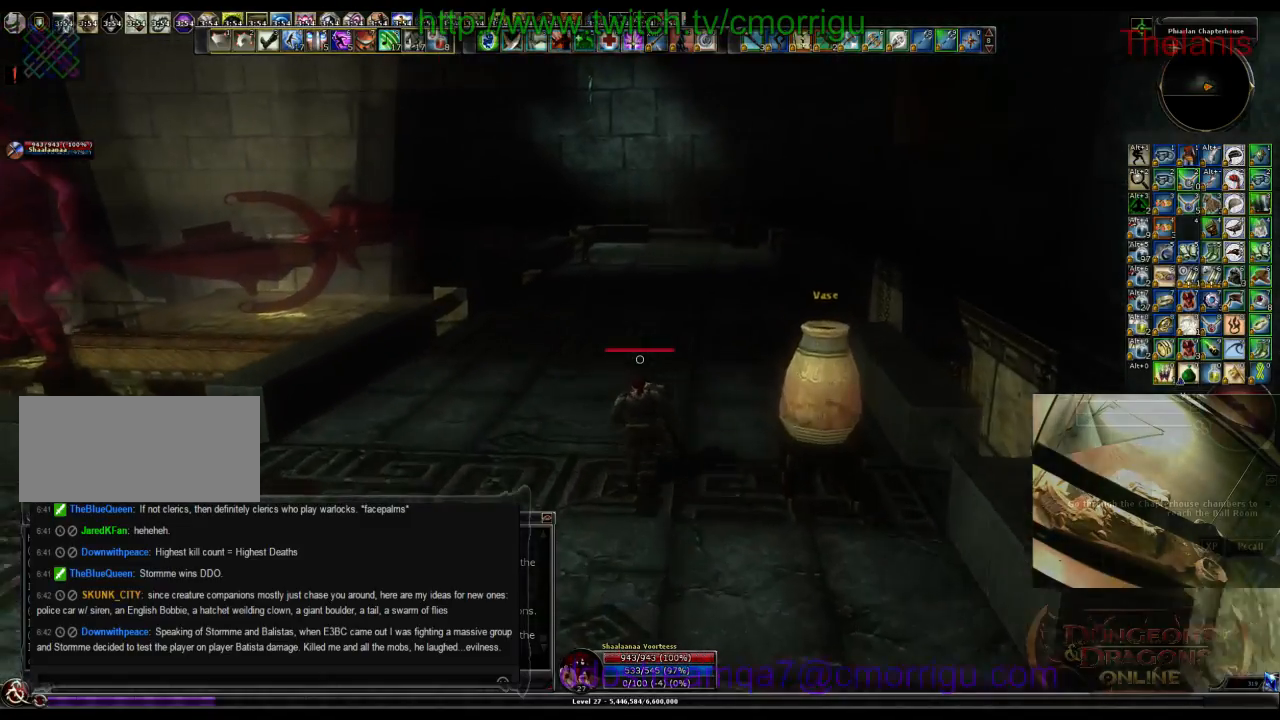
{"keys": ["w"], "events": []}
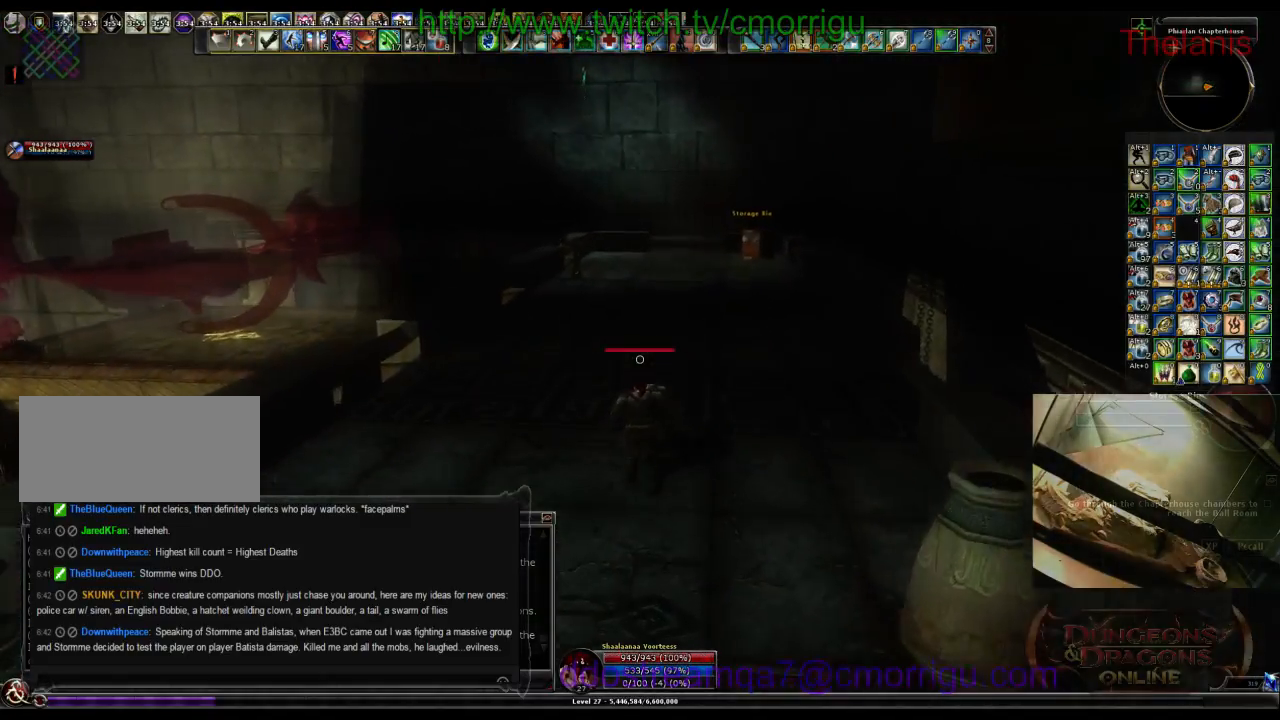
{"keys": ["w"], "events": []}